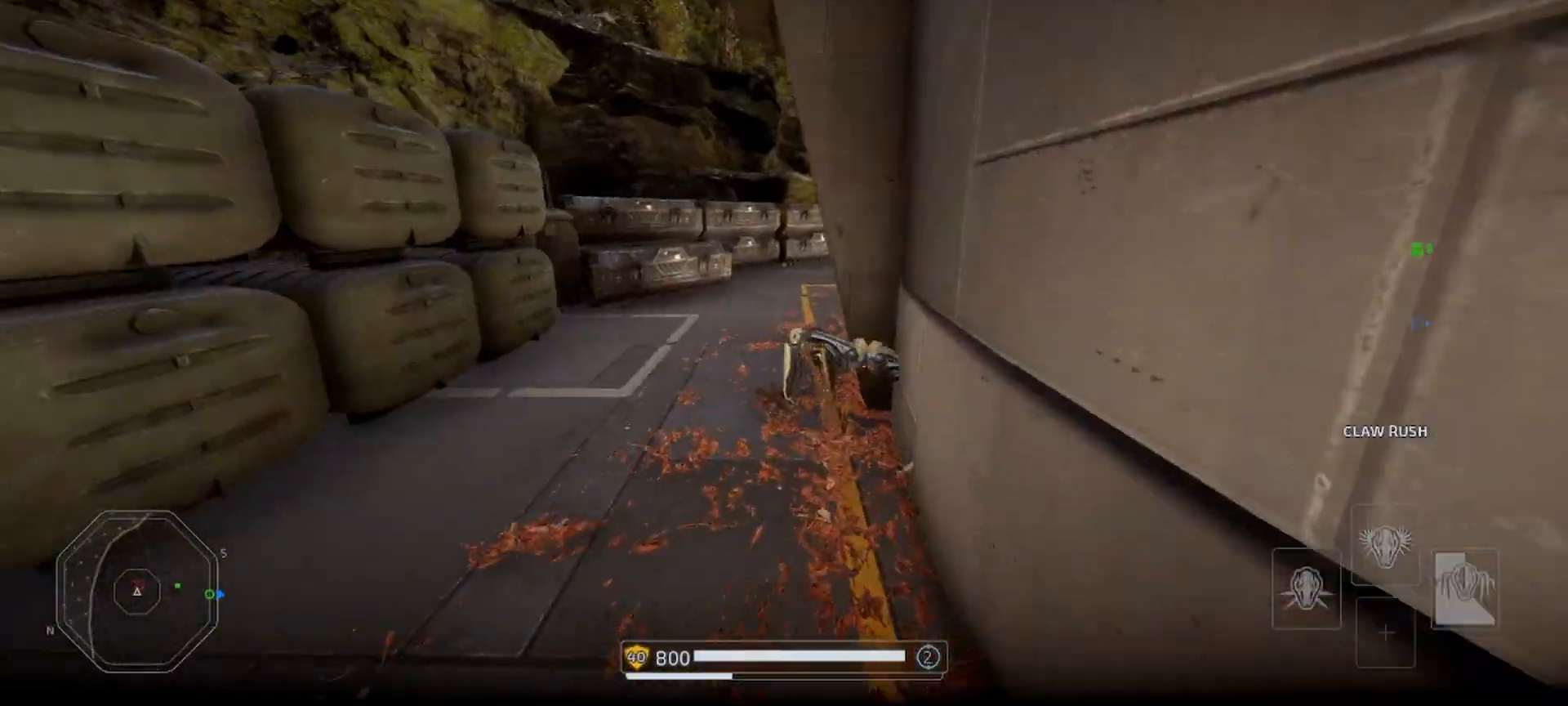
Gameplay with keyboard and mouse; each line is a JSON object with the keys and mouse buttons held at the frame after it. "events" lists presses ("down") and releases ("up") of "a", "alt", "ctrl", "d", "e", "f", "q", "r", "s", "shift", "space", "w", "mouse_left", "mouse_wheel", "mouse_right", "mouse_mb4" and "mouse_mb5" between this image and that frame as [ms after this image, input, new state], when the widget could be followed in between. "mouse_left", "mouse_wheel", "mouse_right", "mouse_mb4", "mouse_mb5" = the "left", "wheel", "right", "mb4", "mb5" buttons of the "mouse" list. No other keys are recorded. "wheel" means that the mouse wheel is clicked or scrolled. Mouse movement is not recorded.
{"keys": ["a", "shift", "w"], "mouse": [], "events": [[100, "a", "up"], [333, "a", "down"]]}
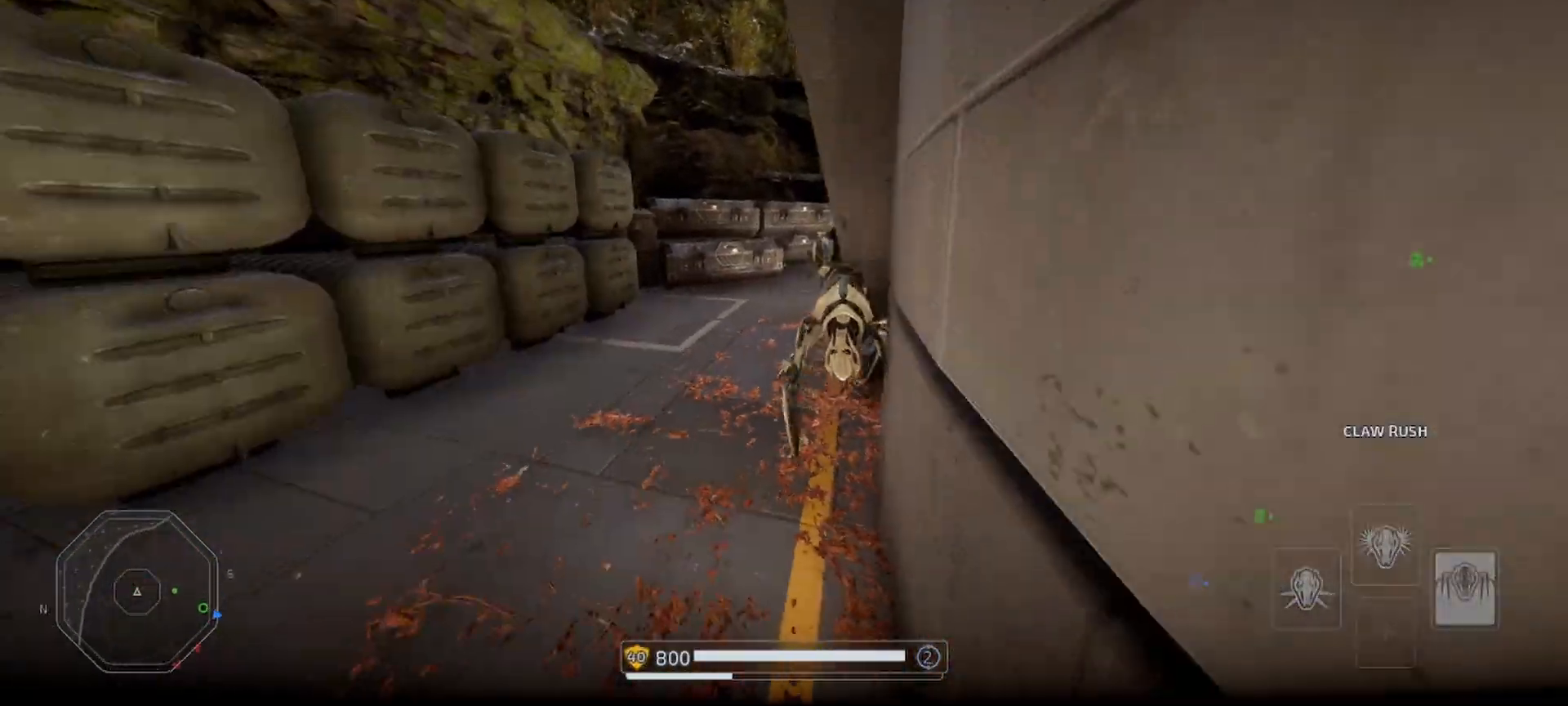
{"keys": ["a", "shift", "w"], "mouse": [], "events": []}
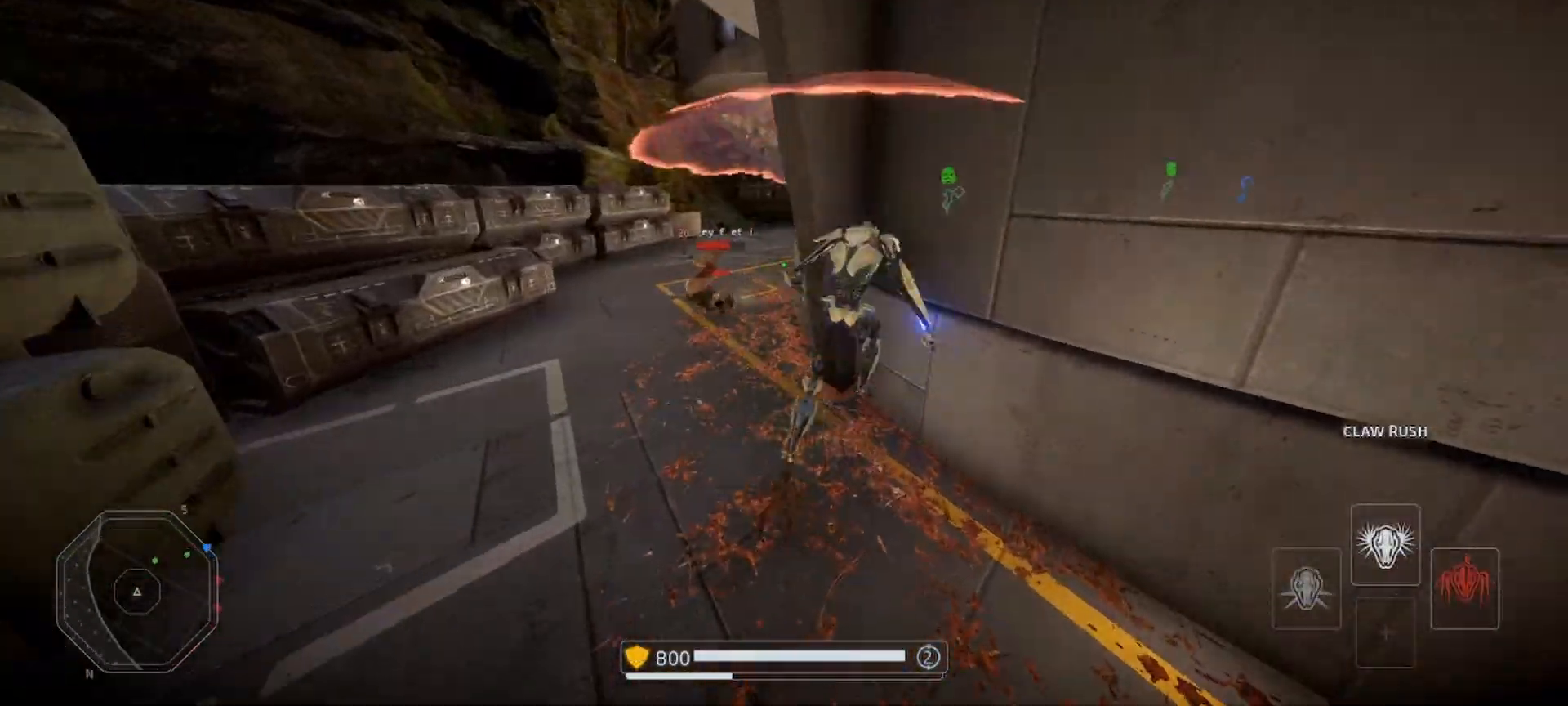
{"keys": ["a", "shift", "w"], "mouse": ["right"], "events": [[33, "a", "up"], [200, "mouse_right", "down"], [233, "mouse_left", "down"], [300, "mouse_left", "up"], [333, "a", "down"], [400, "mouse_left", "down"], [433, "mouse_left", "up"]]}
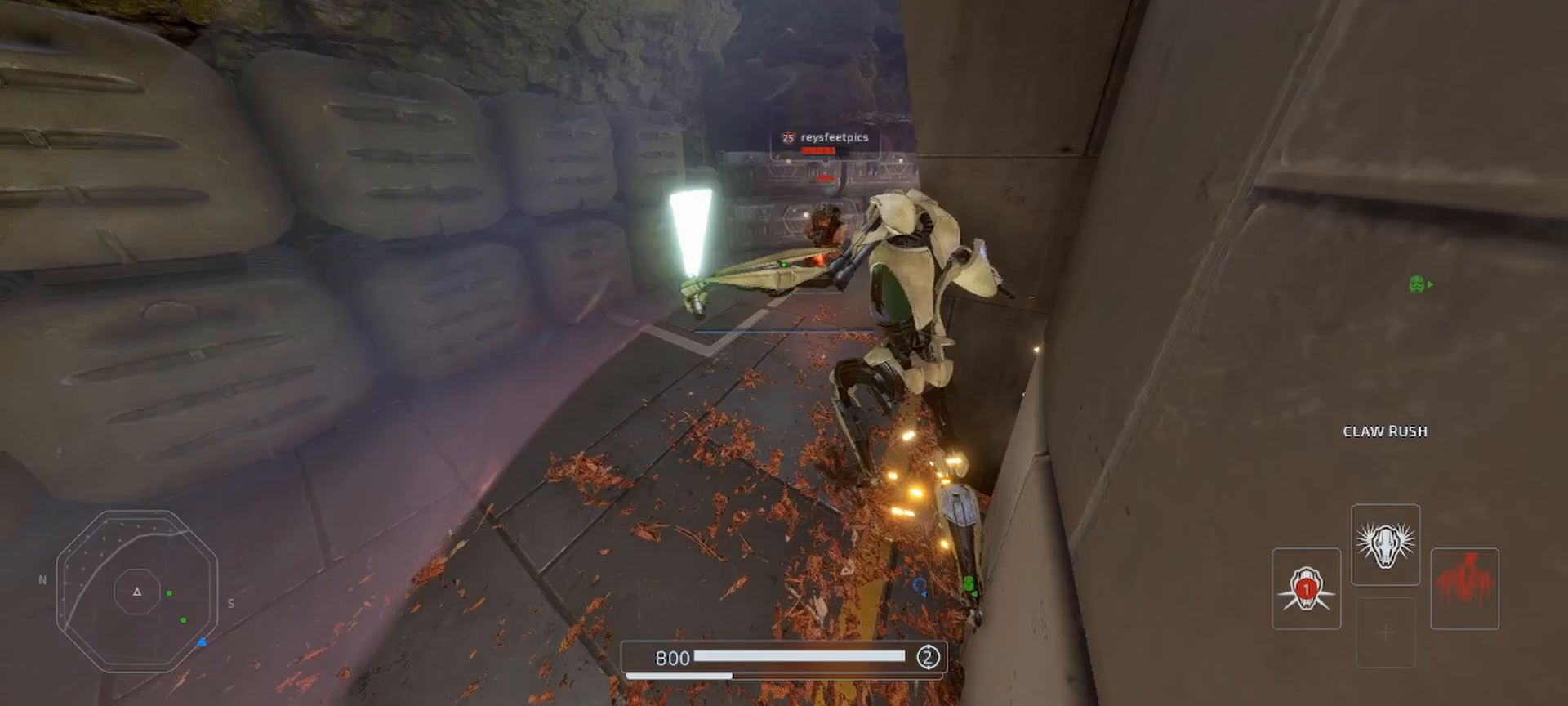
{"keys": ["a", "shift", "w"], "mouse": ["right"], "events": [[300, "mouse_left", "down"], [400, "mouse_left", "up"]]}
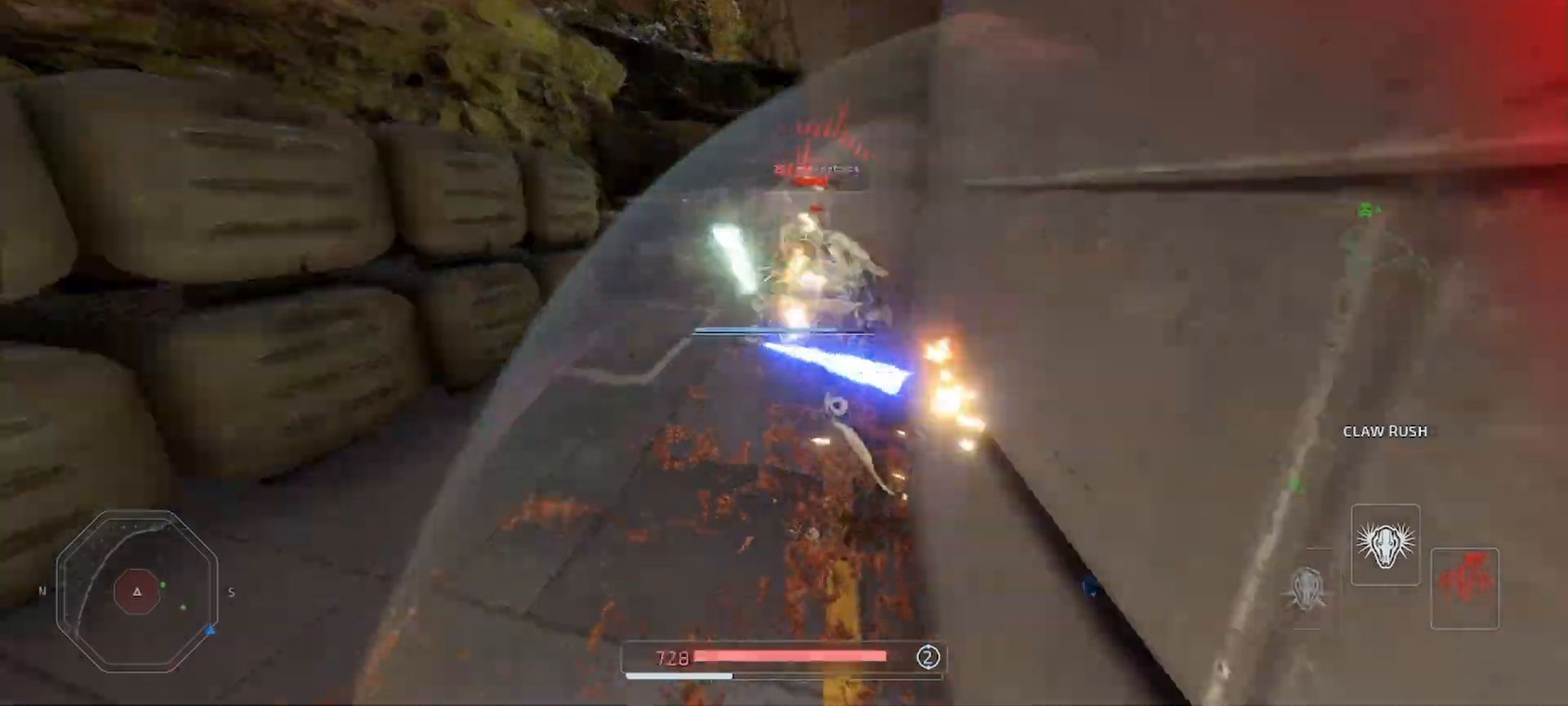
{"keys": ["a", "shift", "w"], "mouse": ["left", "right"], "events": [[200, "mouse_right", "up"], [500, "mouse_left", "down"], [500, "mouse_right", "down"]]}
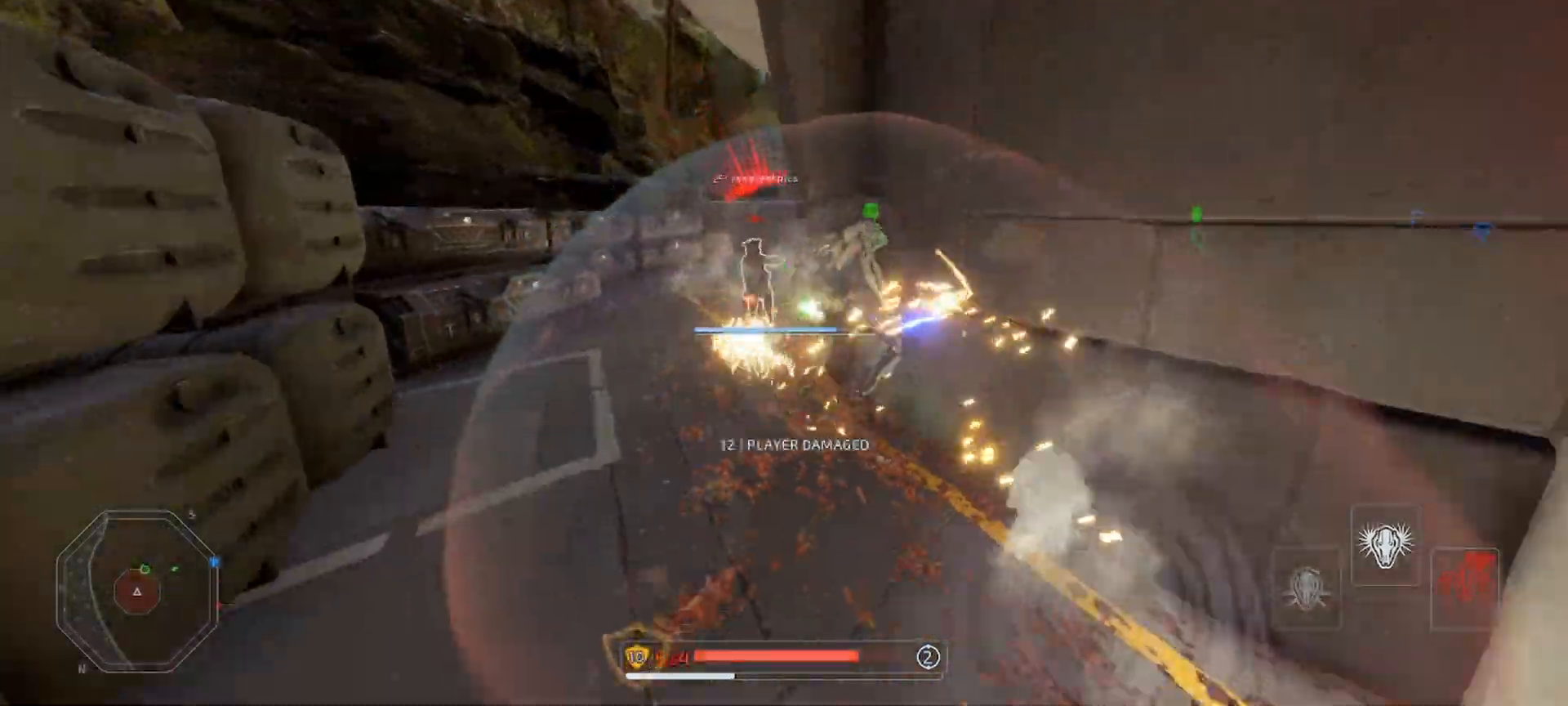
{"keys": ["a", "shift", "w"], "mouse": ["right"], "events": [[100, "mouse_left", "up"], [200, "mouse_left", "down"], [300, "mouse_left", "up"]]}
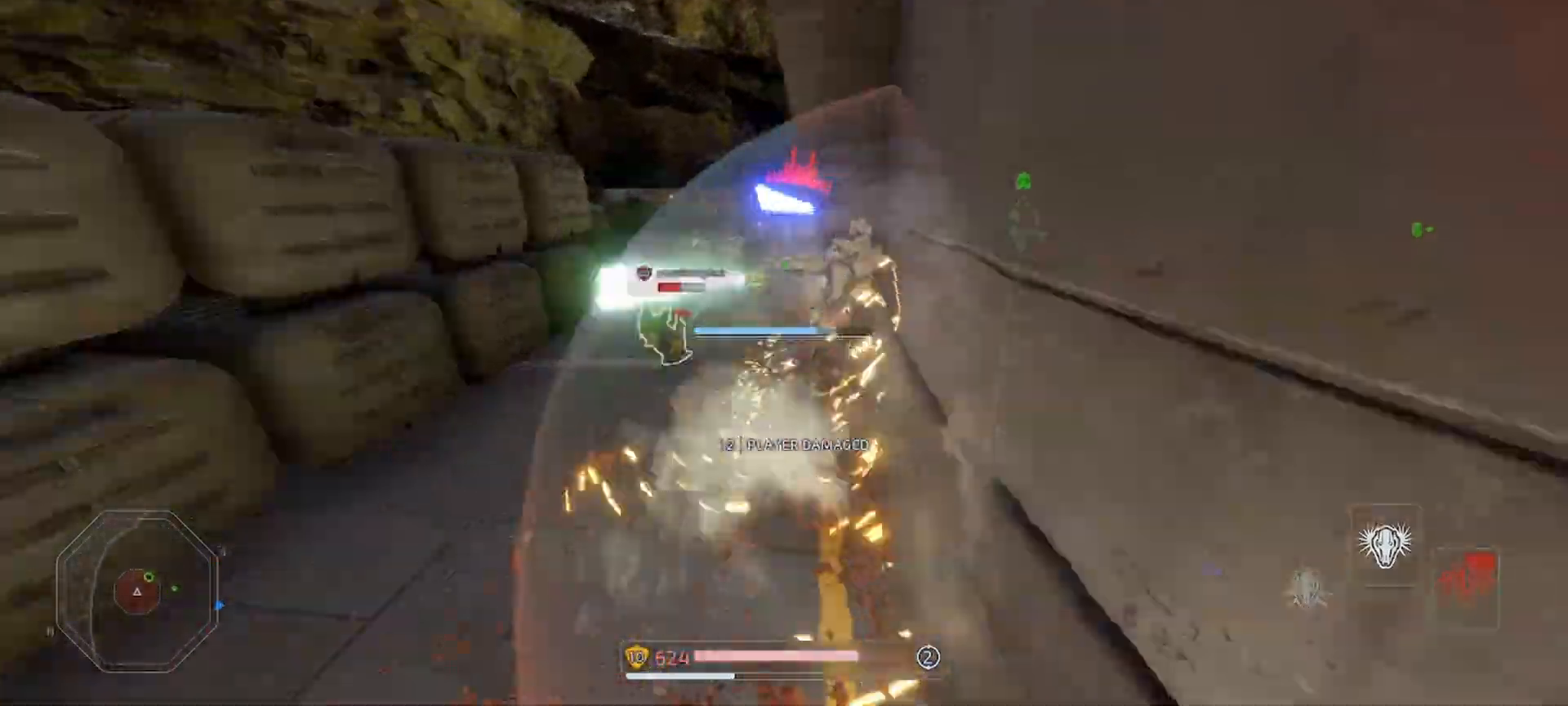
{"keys": ["a", "shift", "w"], "mouse": ["right"], "events": [[233, "alt", "down"], [333, "alt", "up"], [433, "alt", "down"], [500, "alt", "up"]]}
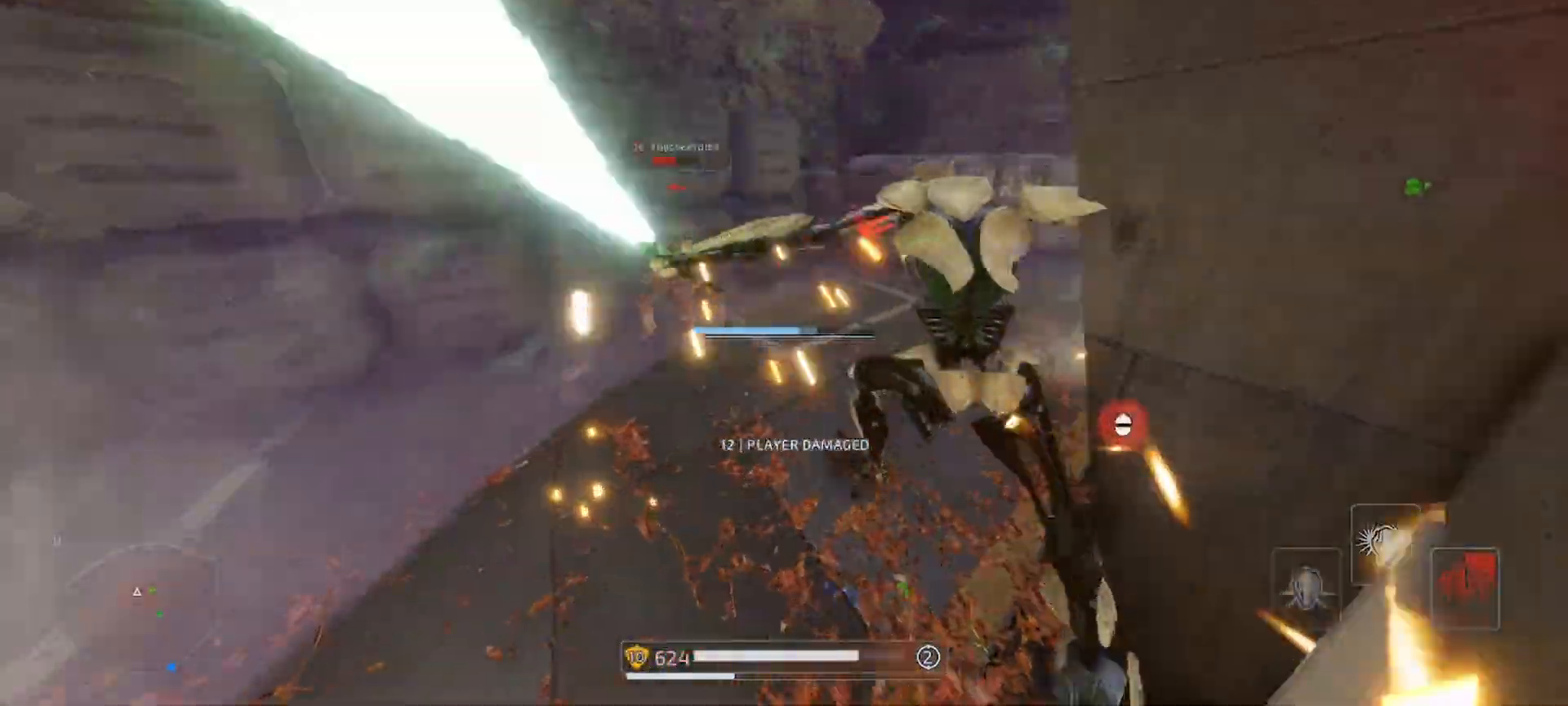
{"keys": ["a", "shift", "w"], "mouse": ["right"], "events": [[67, "alt", "down"], [133, "alt", "up"], [267, "alt", "down"], [333, "alt", "up"]]}
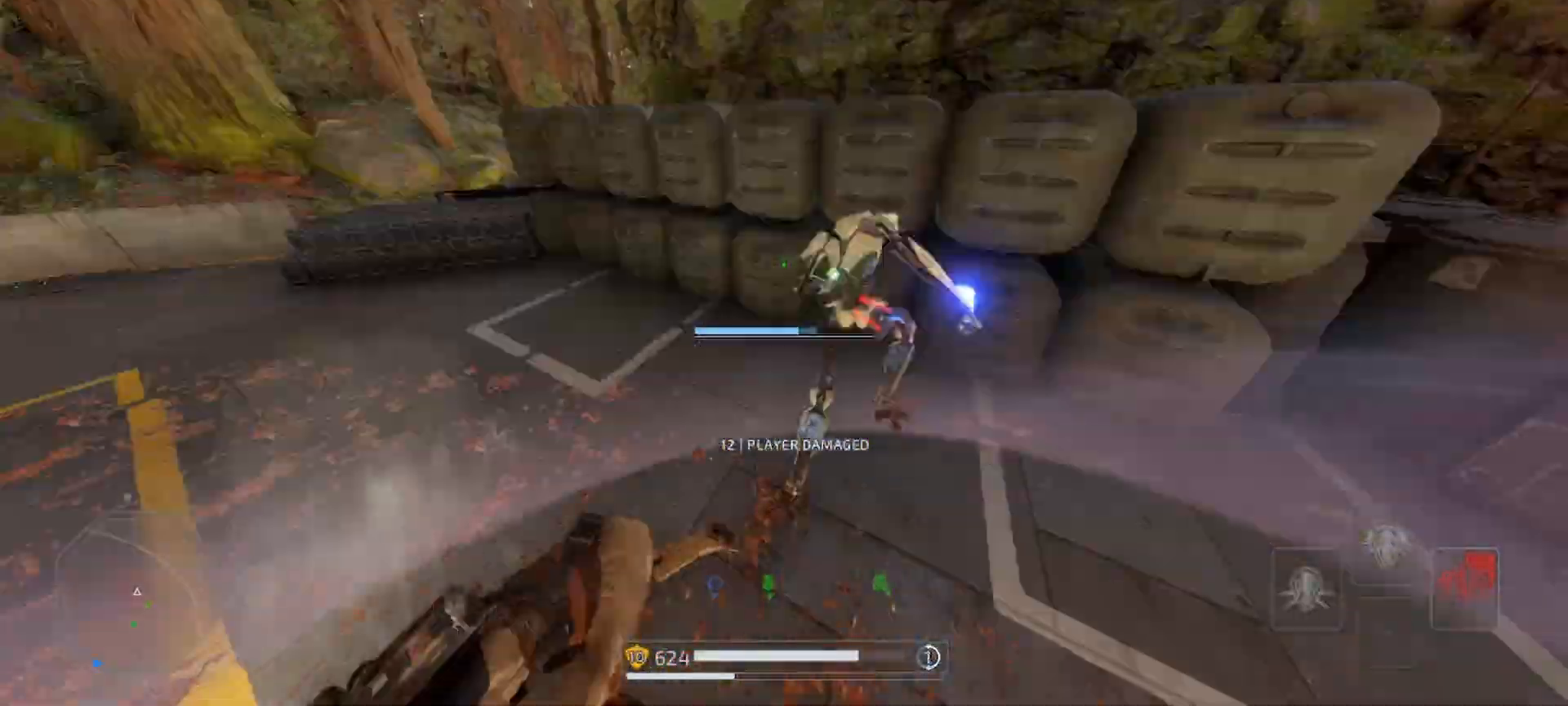
{"keys": ["shift", "w"], "mouse": ["right"], "events": [[467, "a", "up"]]}
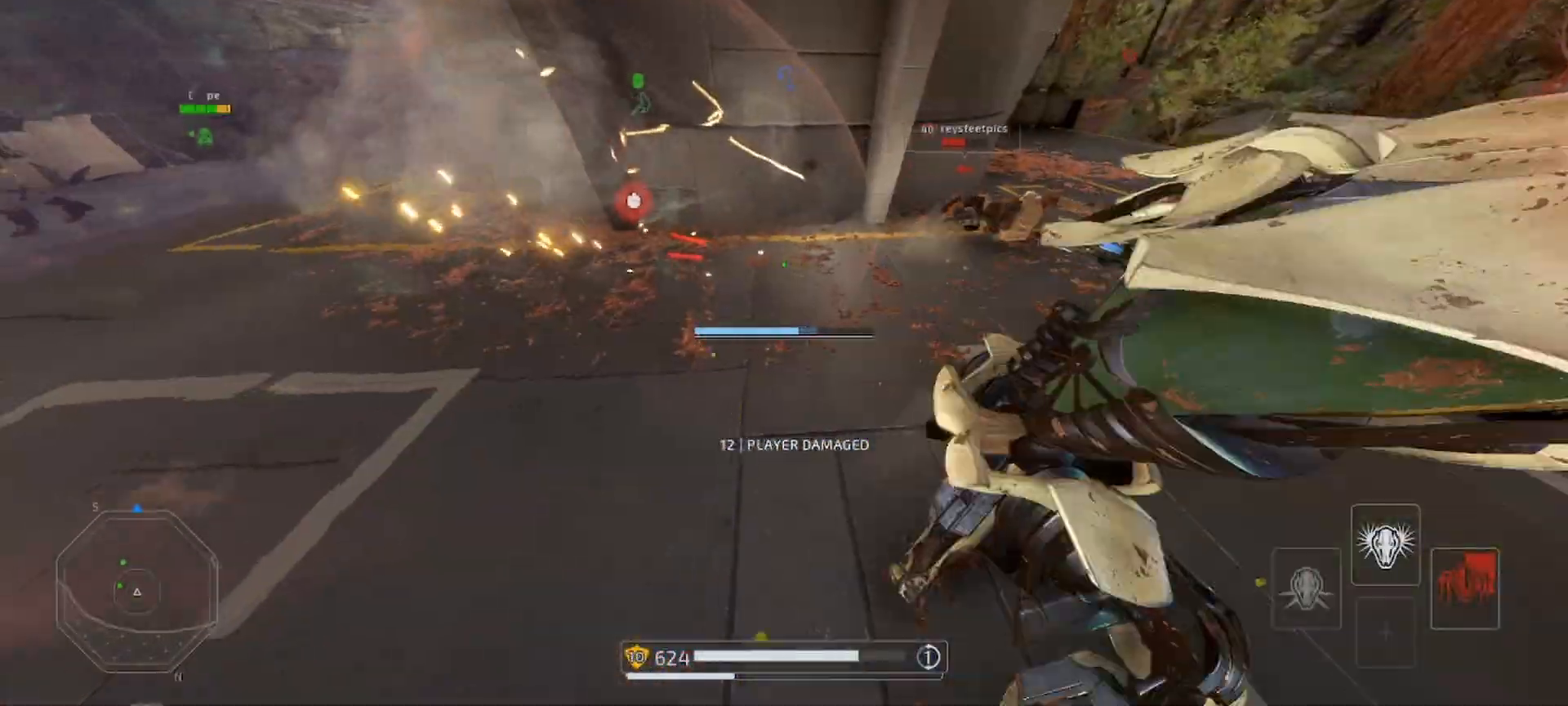
{"keys": ["shift", "w"], "mouse": ["right"], "events": [[400, "alt", "down"], [500, "alt", "up"]]}
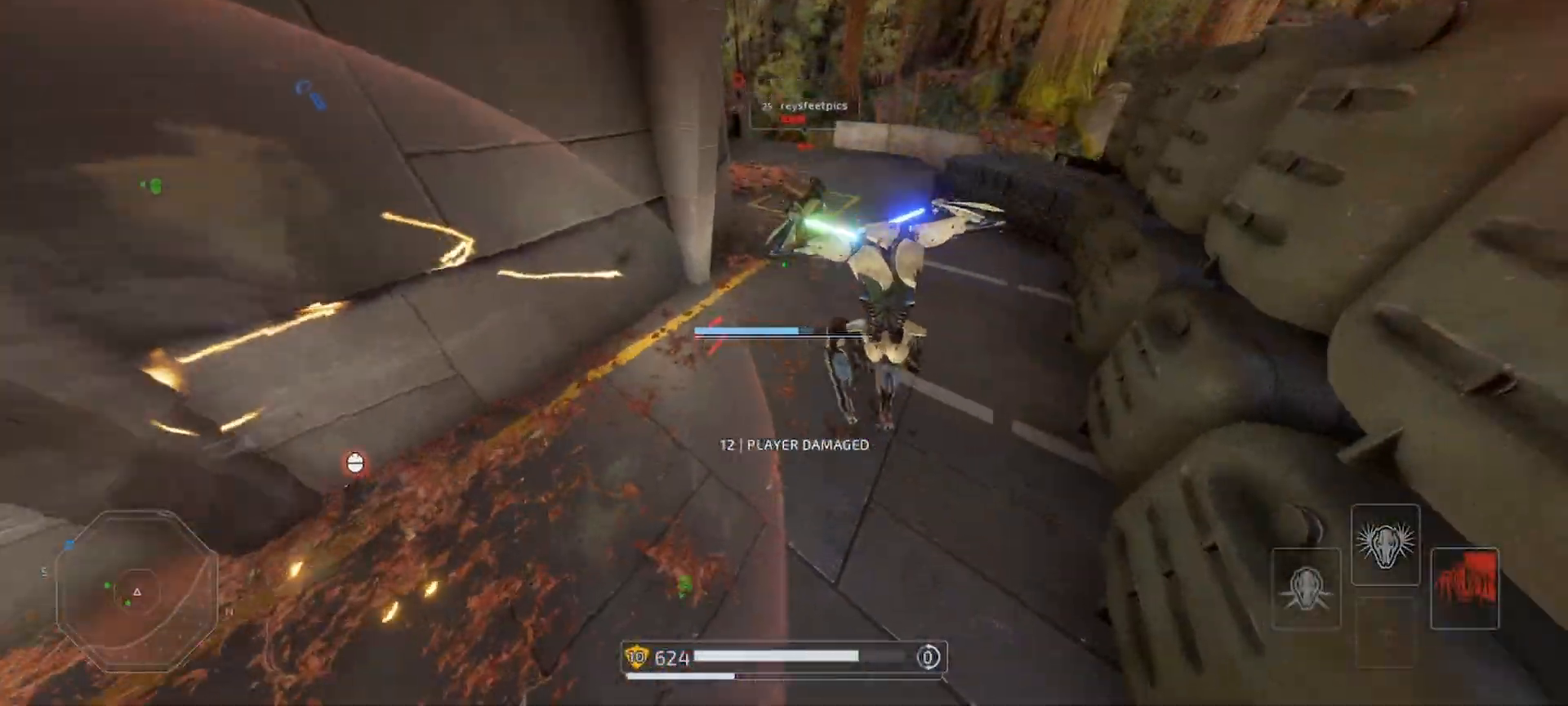
{"keys": ["a", "shift", "w"], "mouse": [], "events": [[67, "alt", "down"], [200, "alt", "up"], [367, "a", "down"], [433, "mouse_right", "up"]]}
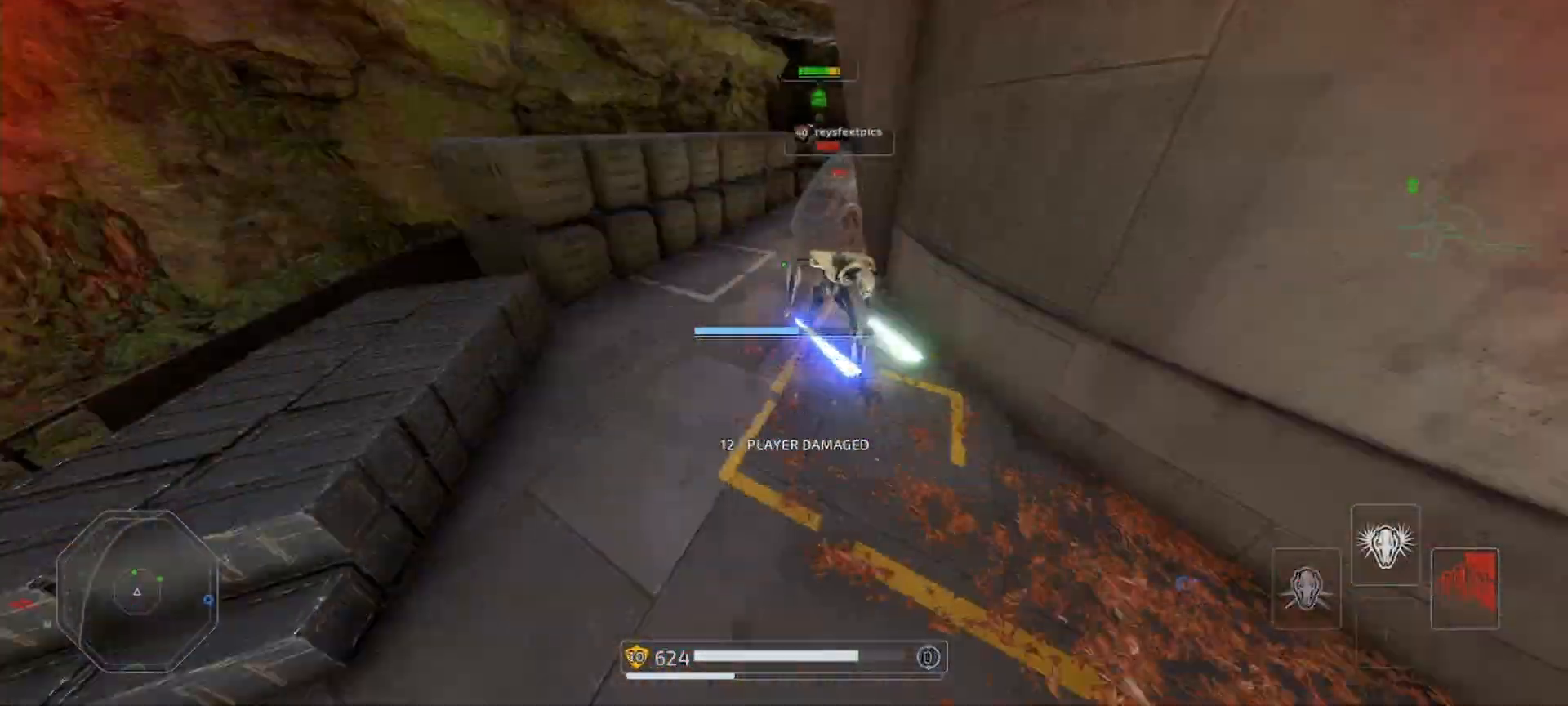
{"keys": ["a", "shift", "space", "w"], "mouse": ["left"], "events": [[467, "space", "down"], [500, "mouse_left", "down"]]}
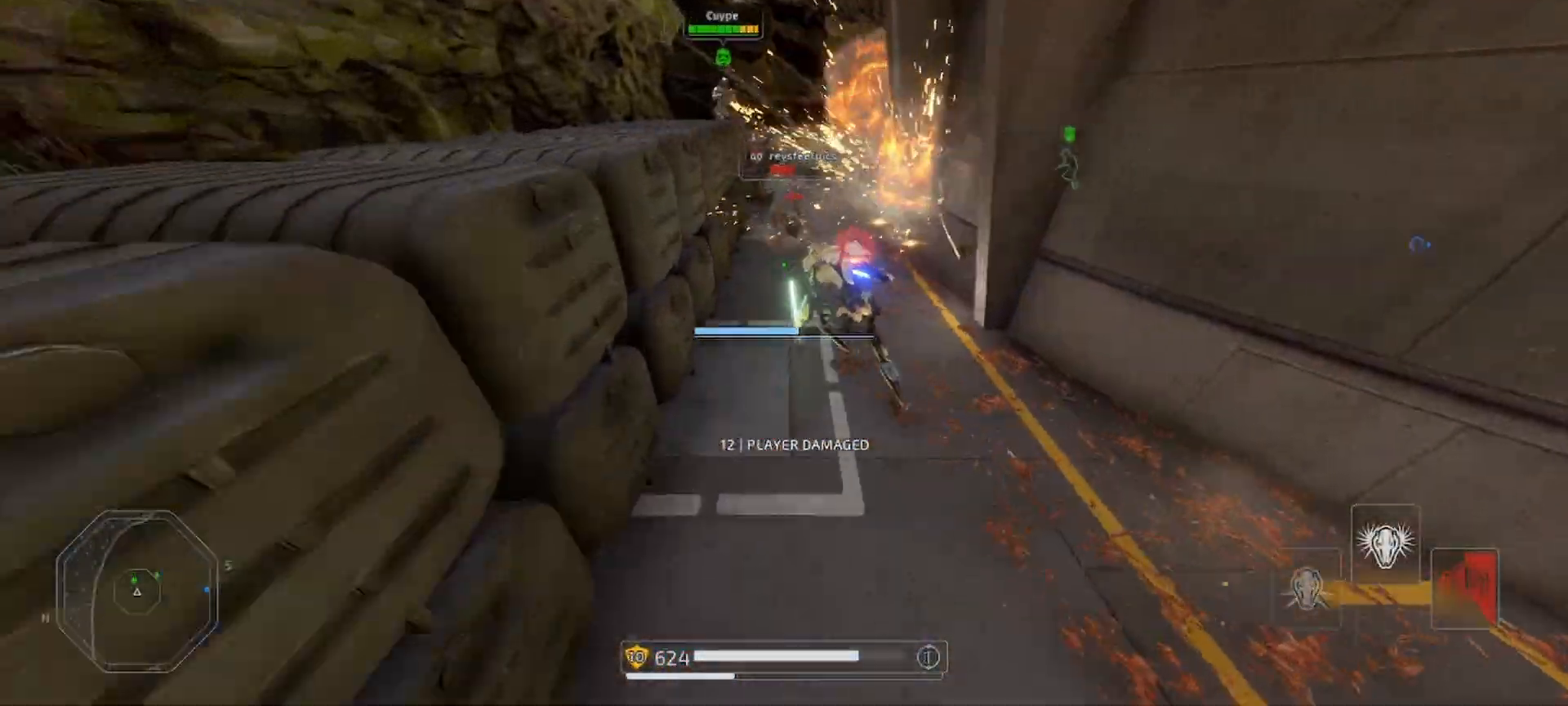
{"keys": ["a", "alt", "shift", "w"], "mouse": ["right"], "events": [[33, "mouse_right", "down"], [67, "mouse_left", "up"], [67, "space", "up"], [133, "space", "down"], [200, "mouse_left", "down"], [200, "space", "up"], [267, "mouse_left", "up"], [467, "alt", "down"]]}
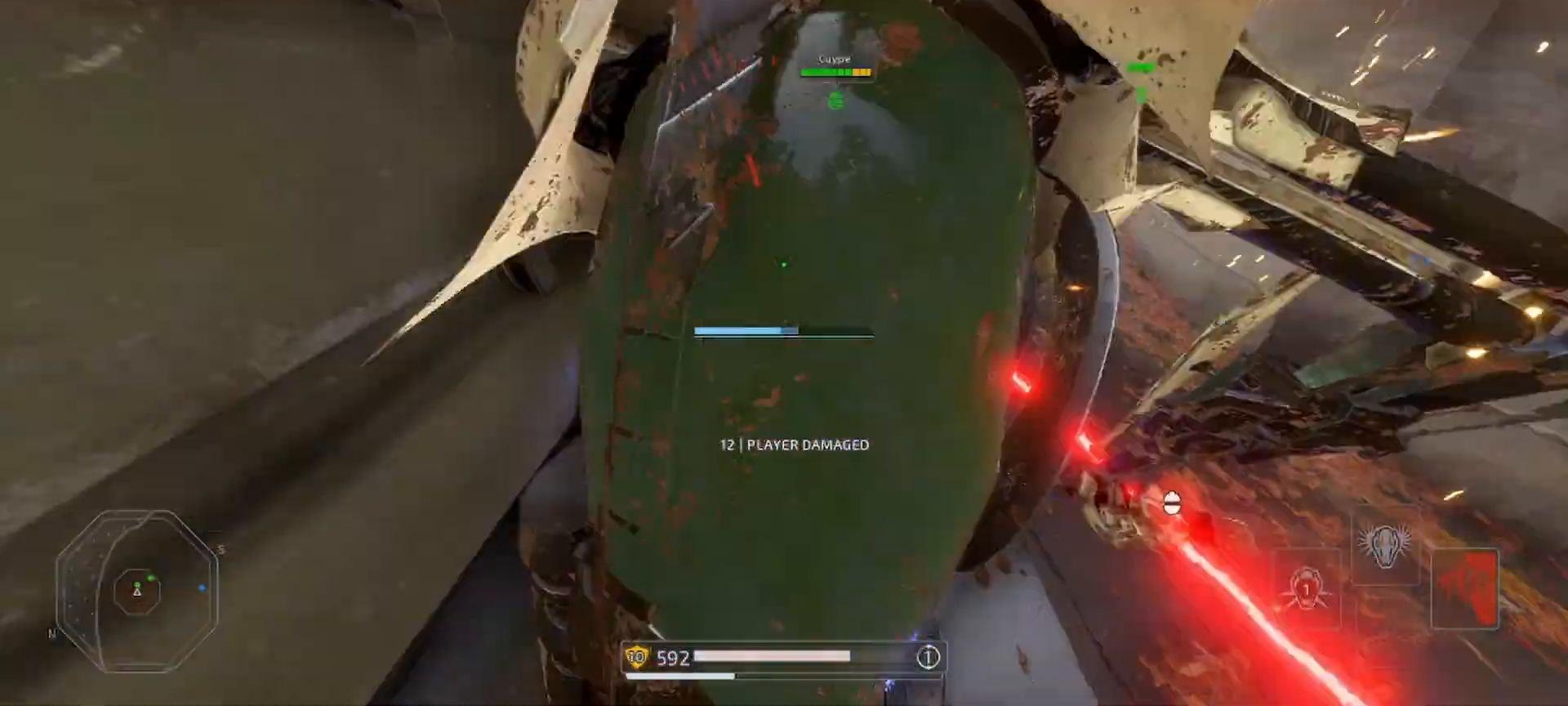
{"keys": ["a", "shift", "w"], "mouse": ["right"], "events": [[67, "alt", "up"], [133, "alt", "down"], [233, "alt", "up"], [300, "alt", "down"], [400, "alt", "up"]]}
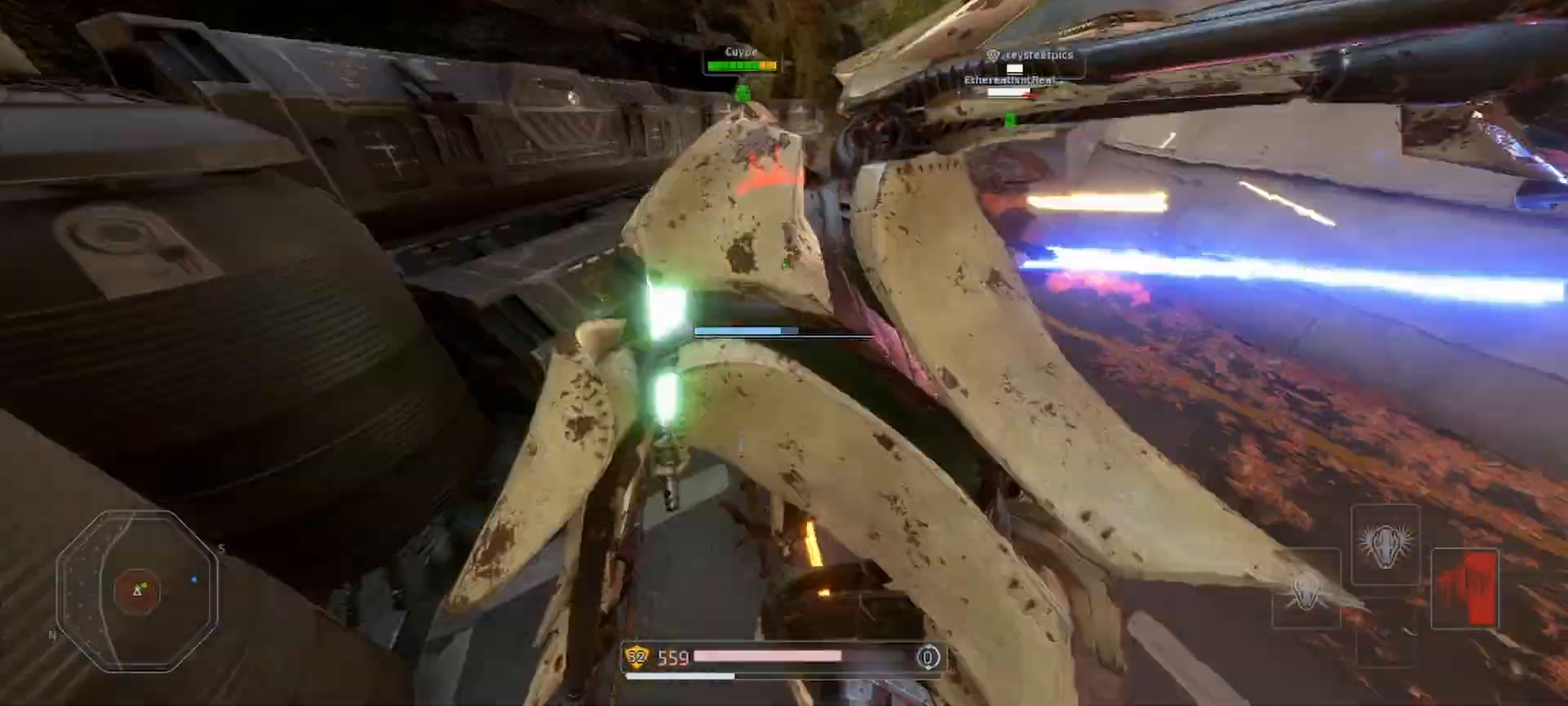
{"keys": ["a", "shift", "w"], "mouse": ["right"], "events": [[133, "mouse_left", "down"], [267, "mouse_left", "up"], [433, "mouse_left", "down"], [500, "mouse_left", "up"]]}
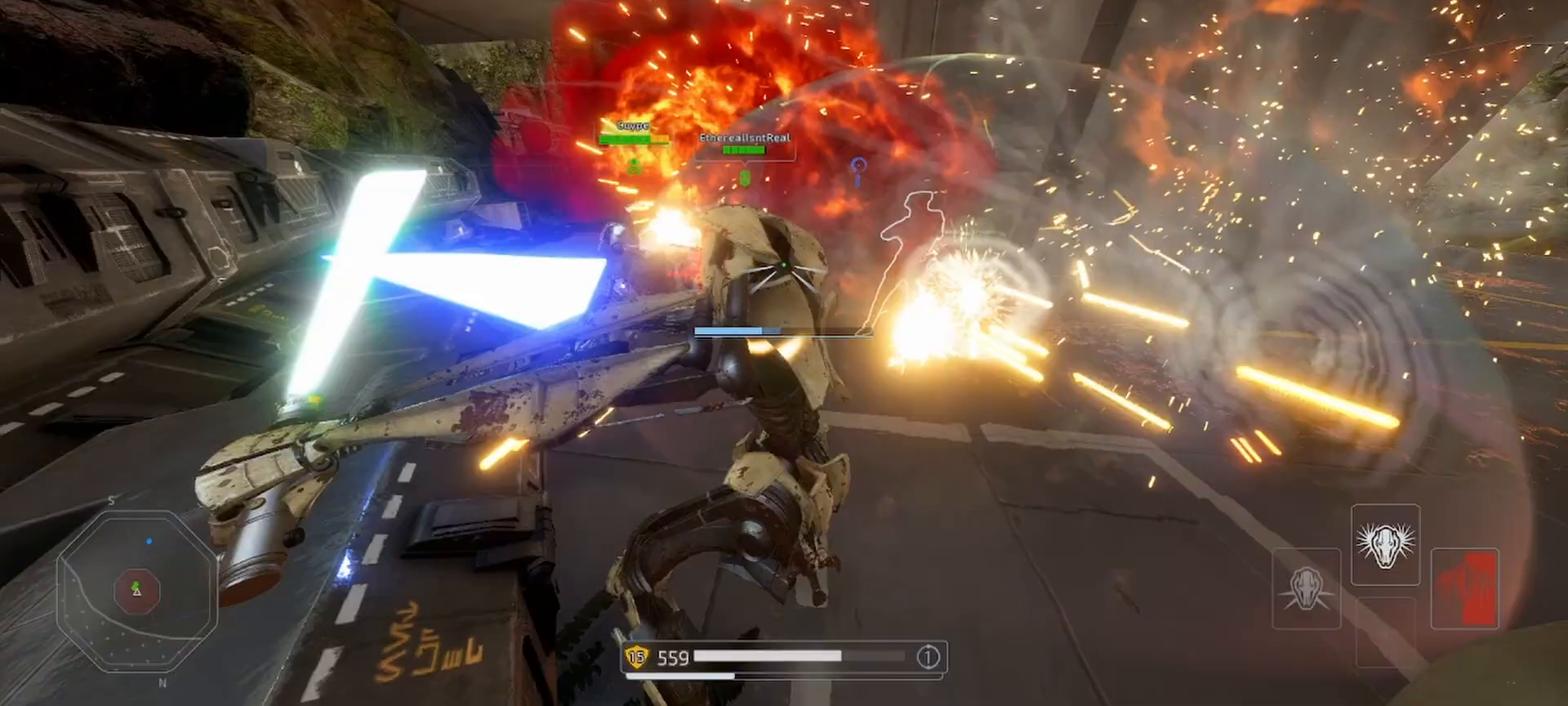
{"keys": ["a", "shift", "w"], "mouse": ["right"], "events": [[133, "mouse_left", "down"], [200, "mouse_left", "up"]]}
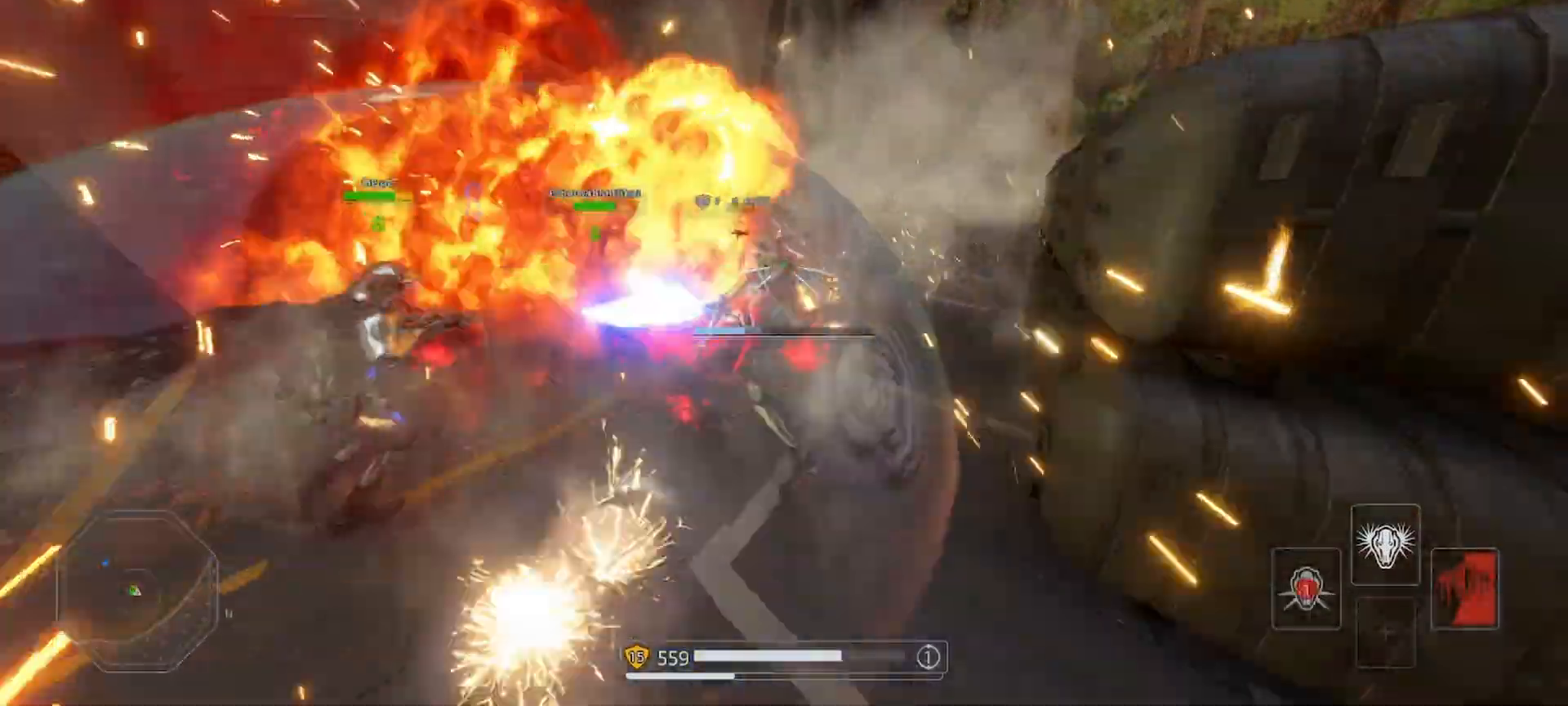
{"keys": ["a", "shift", "w"], "mouse": ["right"], "events": [[67, "mouse_left", "down"], [167, "mouse_left", "up"], [233, "mouse_left", "down"], [333, "mouse_left", "up"], [400, "mouse_left", "down"], [500, "mouse_left", "up"]]}
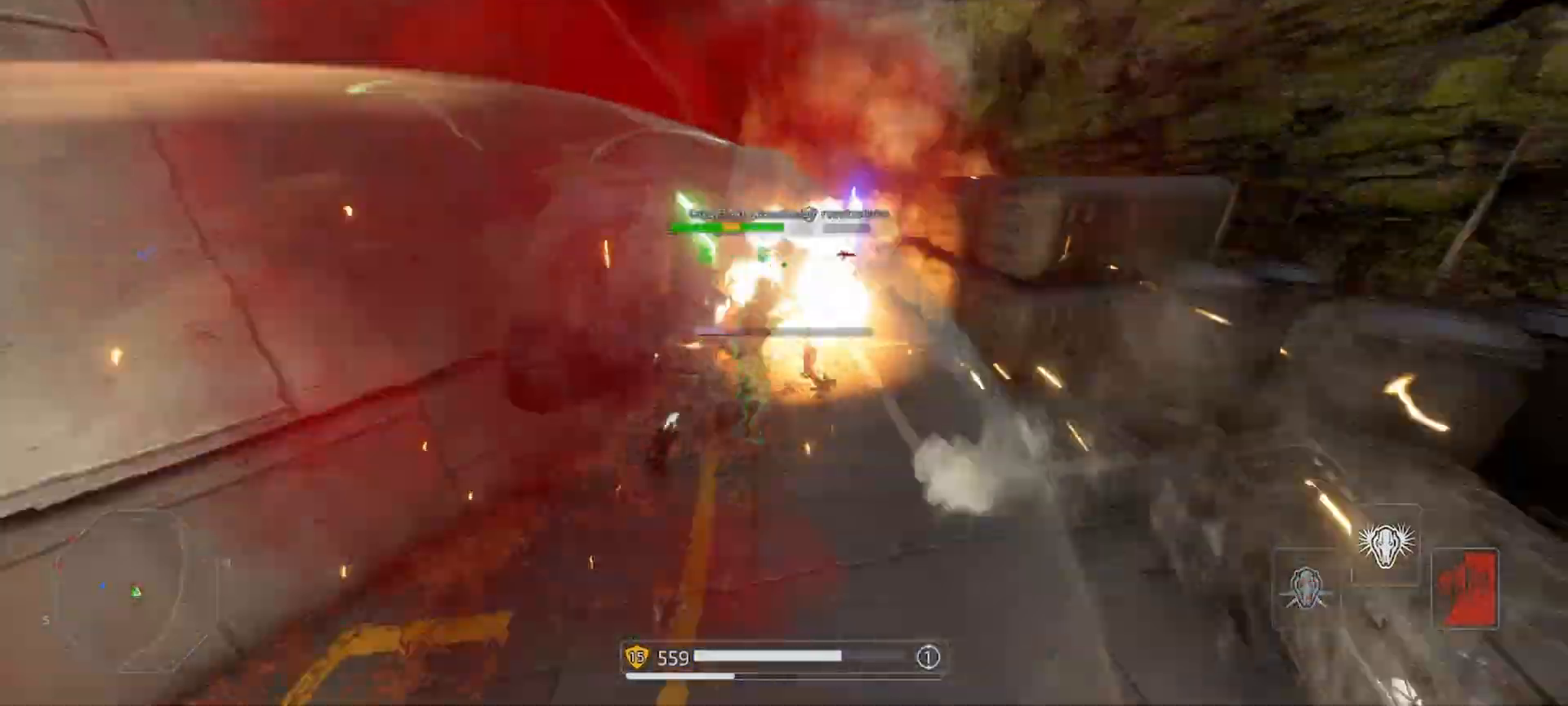
{"keys": ["shift", "w"], "mouse": [], "events": [[67, "mouse_left", "down"], [133, "mouse_left", "up"], [333, "a", "up"], [433, "mouse_right", "up"]]}
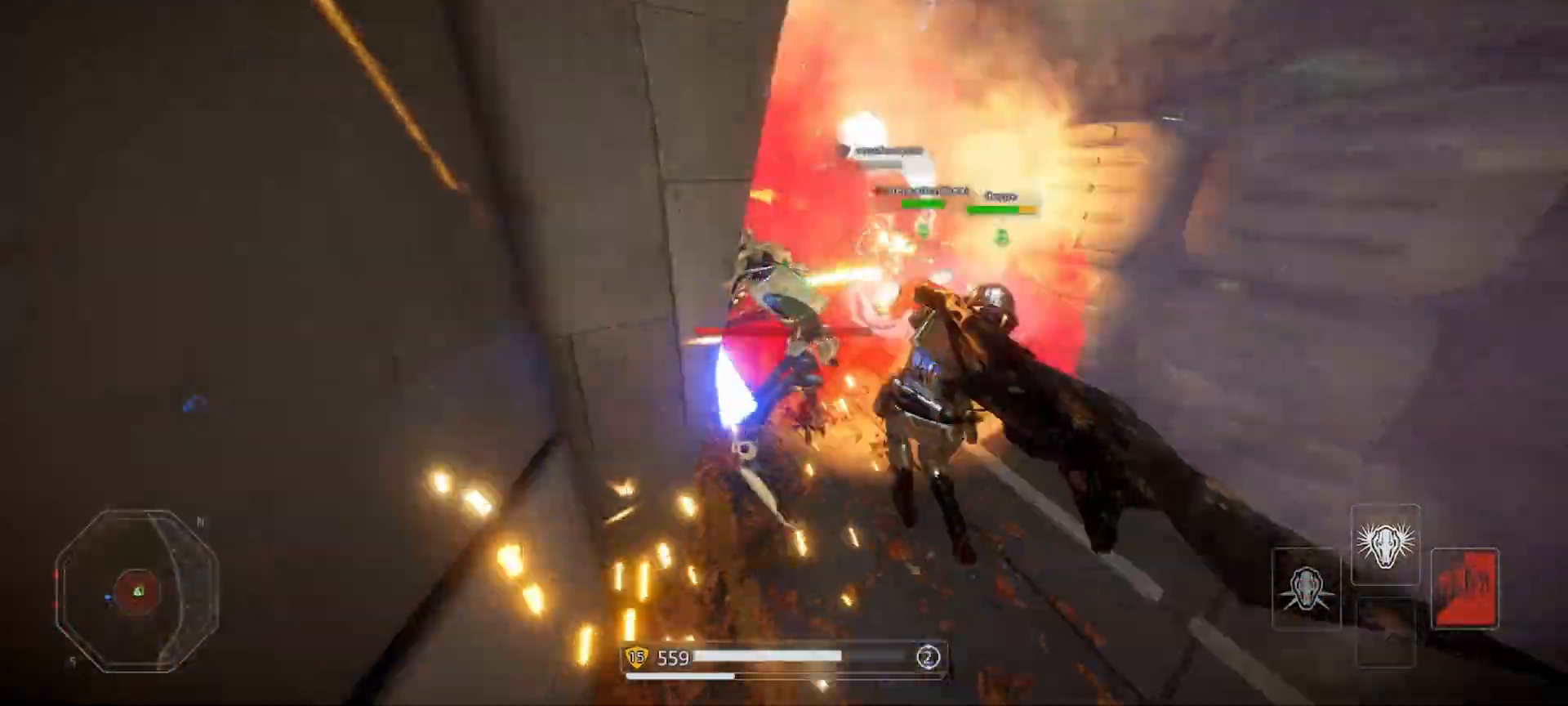
{"keys": ["q", "shift", "w"], "mouse": [], "events": [[33, "q", "down"], [100, "q", "up"], [167, "q", "down"], [233, "q", "up"], [233, "shift", "up"], [333, "q", "down"], [333, "shift", "down"], [400, "q", "up"], [400, "shift", "up"], [433, "q", "down"], [467, "shift", "down"]]}
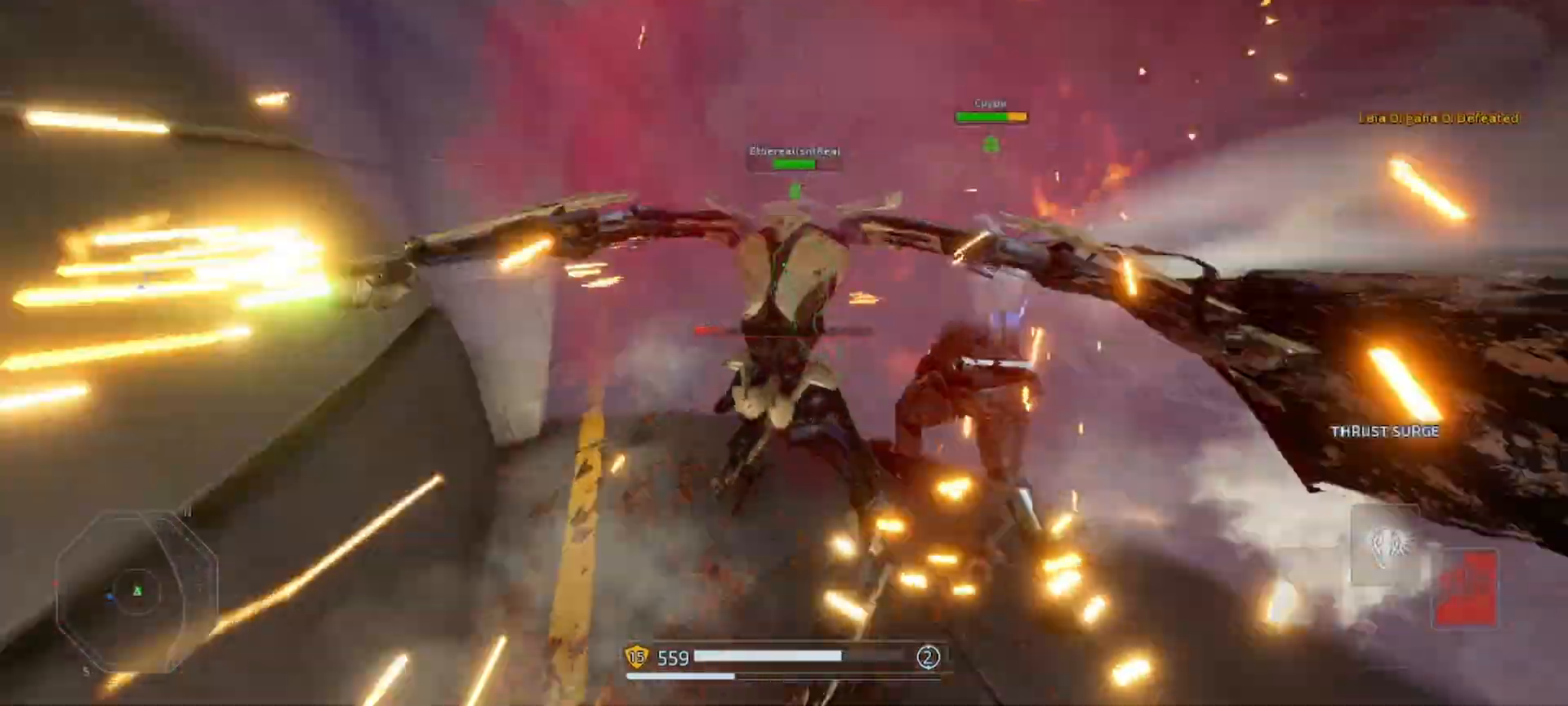
{"keys": ["alt", "shift", "w"], "mouse": [], "events": [[33, "q", "up"], [100, "q", "down"], [167, "q", "up"], [267, "alt", "down"], [400, "alt", "up"], [467, "alt", "down"]]}
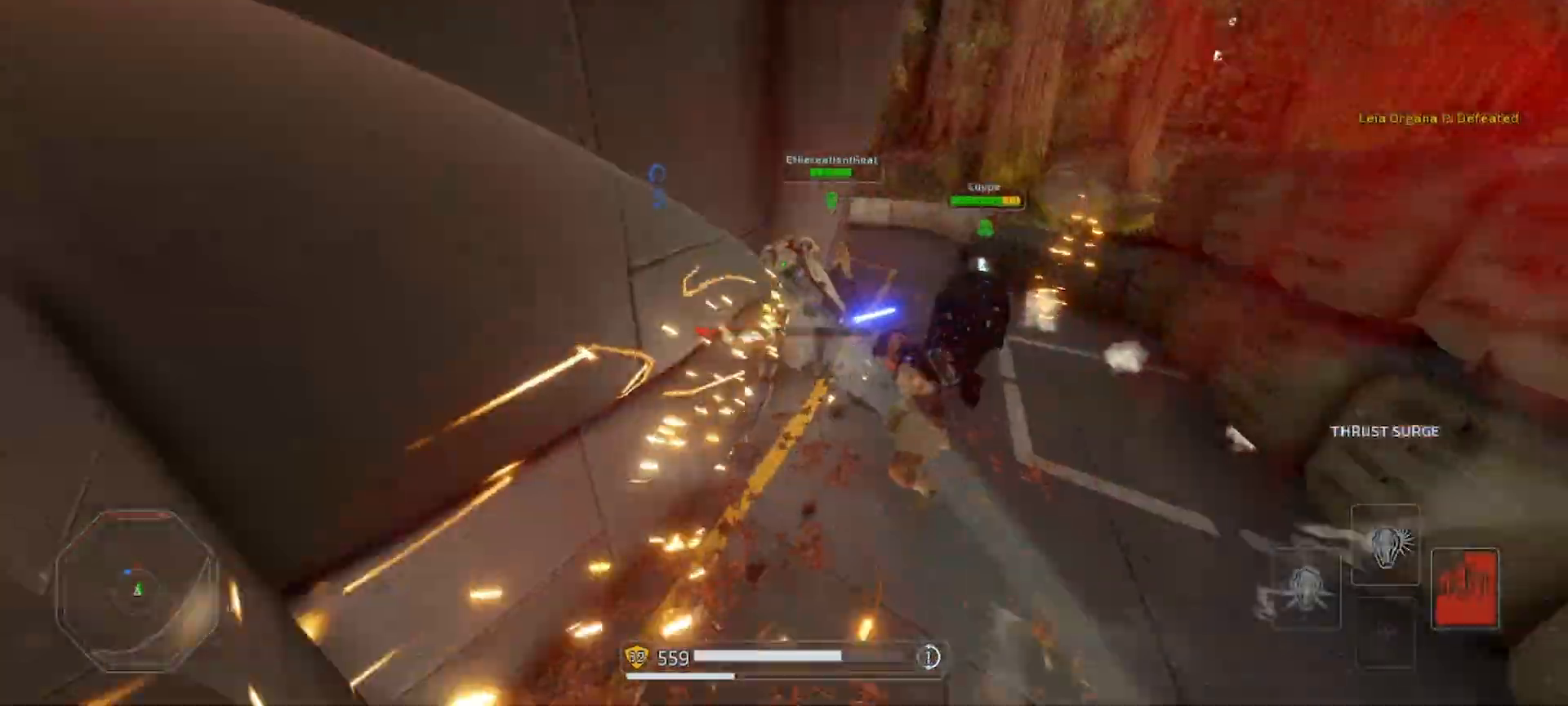
{"keys": ["d", "shift", "w"], "mouse": [], "events": [[67, "d", "down"], [100, "alt", "up"]]}
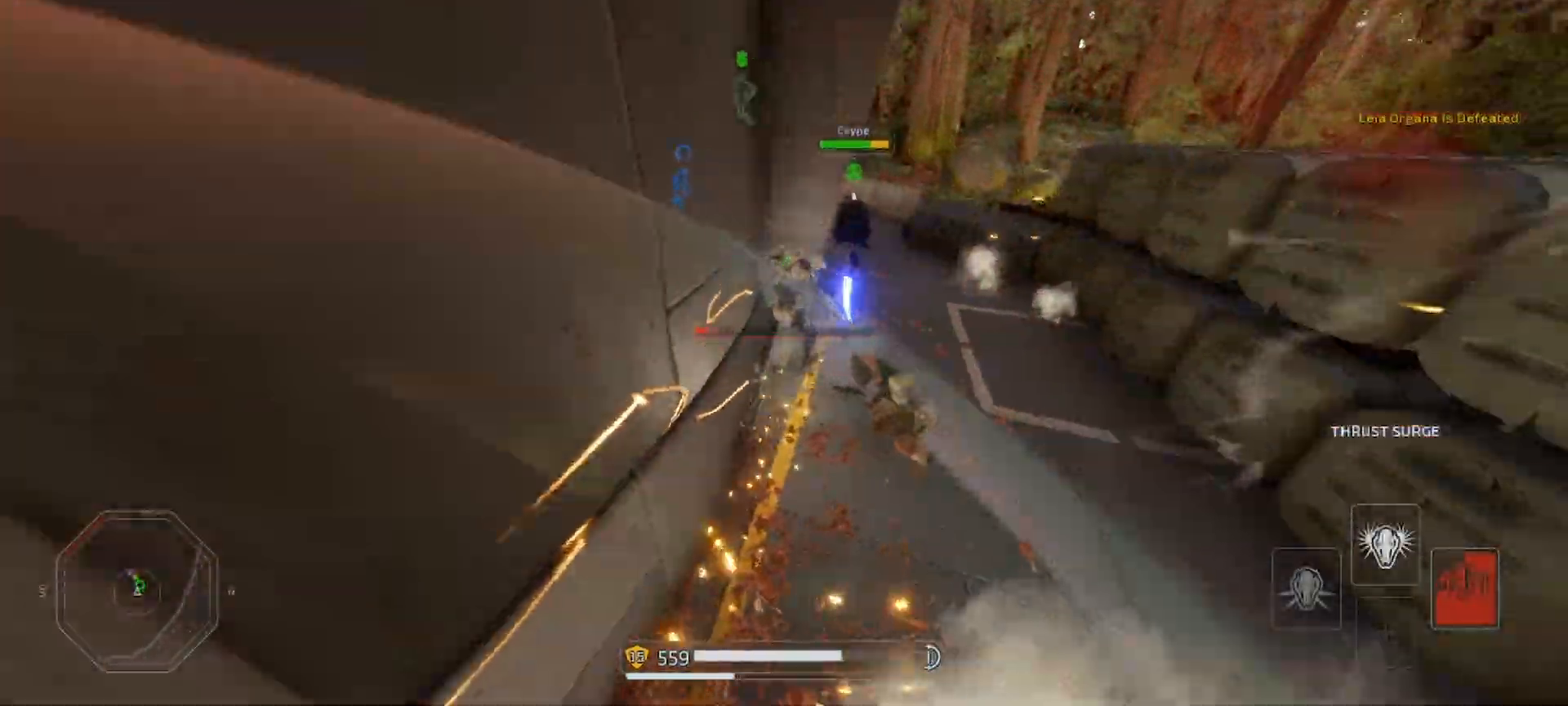
{"keys": ["shift", "w"], "mouse": [], "events": [[500, "d", "up"]]}
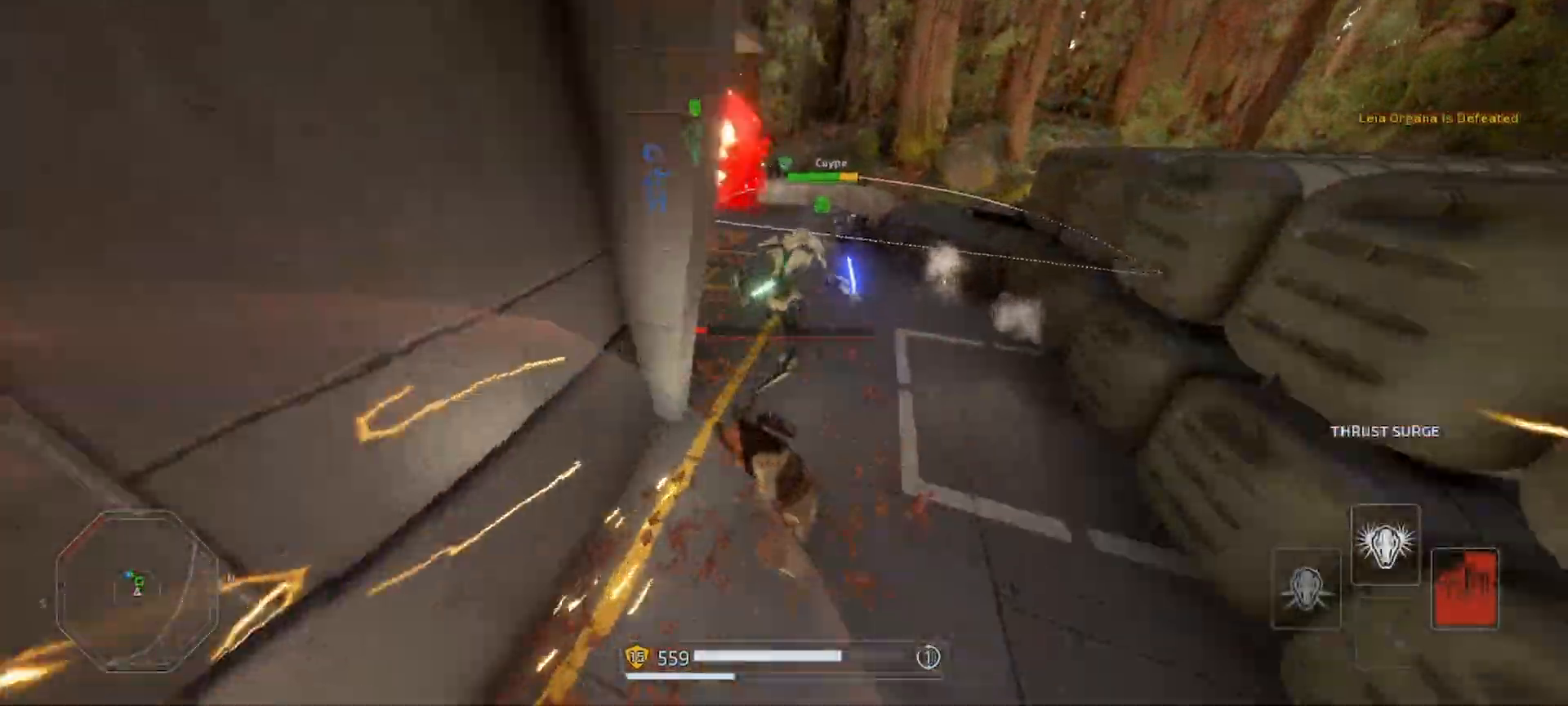
{"keys": ["a", "shift", "w"], "mouse": [], "events": [[100, "alt", "down"], [233, "alt", "up"], [267, "alt", "down"], [400, "alt", "up"], [433, "a", "down"]]}
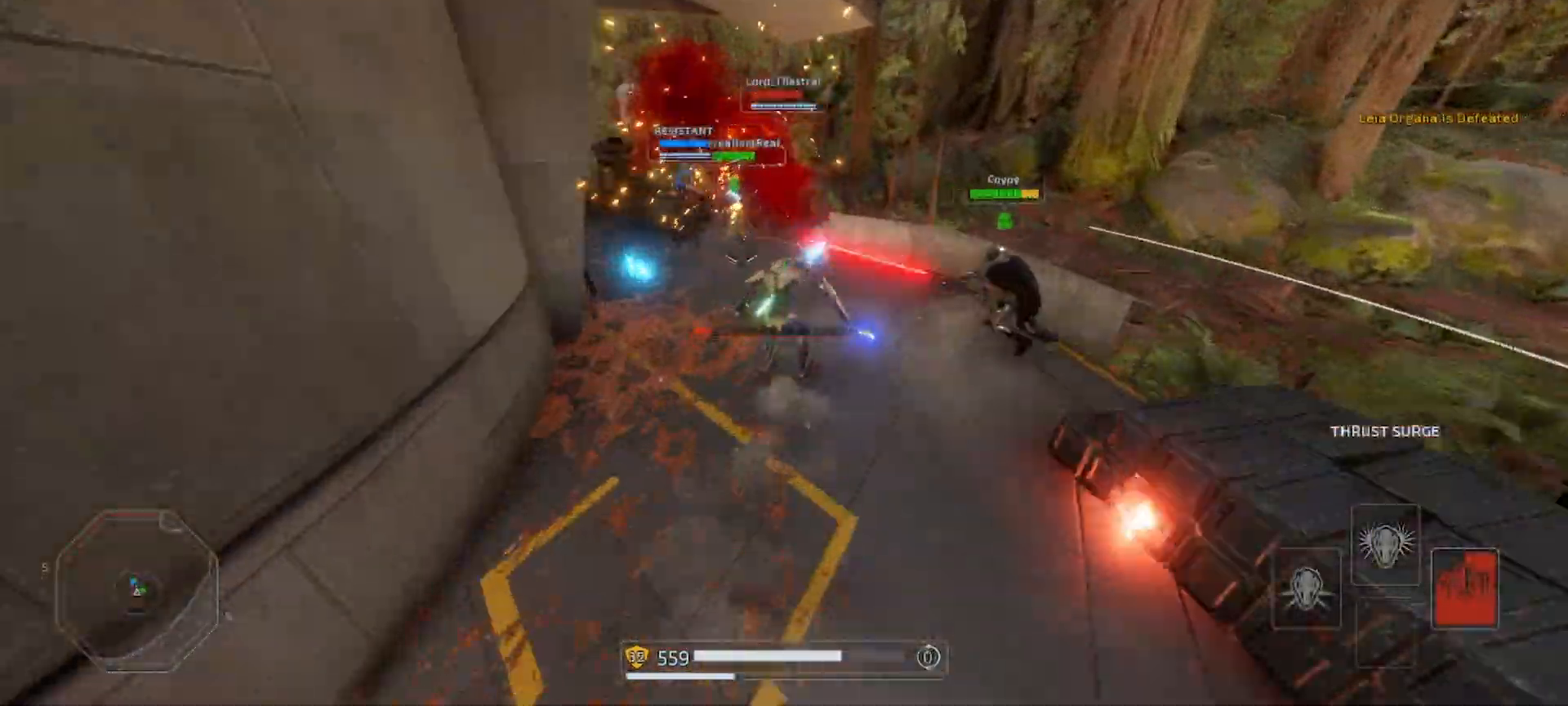
{"keys": ["d", "shift", "w"], "mouse": [], "events": [[367, "a", "up"], [467, "shift", "up"], [500, "d", "down"], [500, "shift", "down"]]}
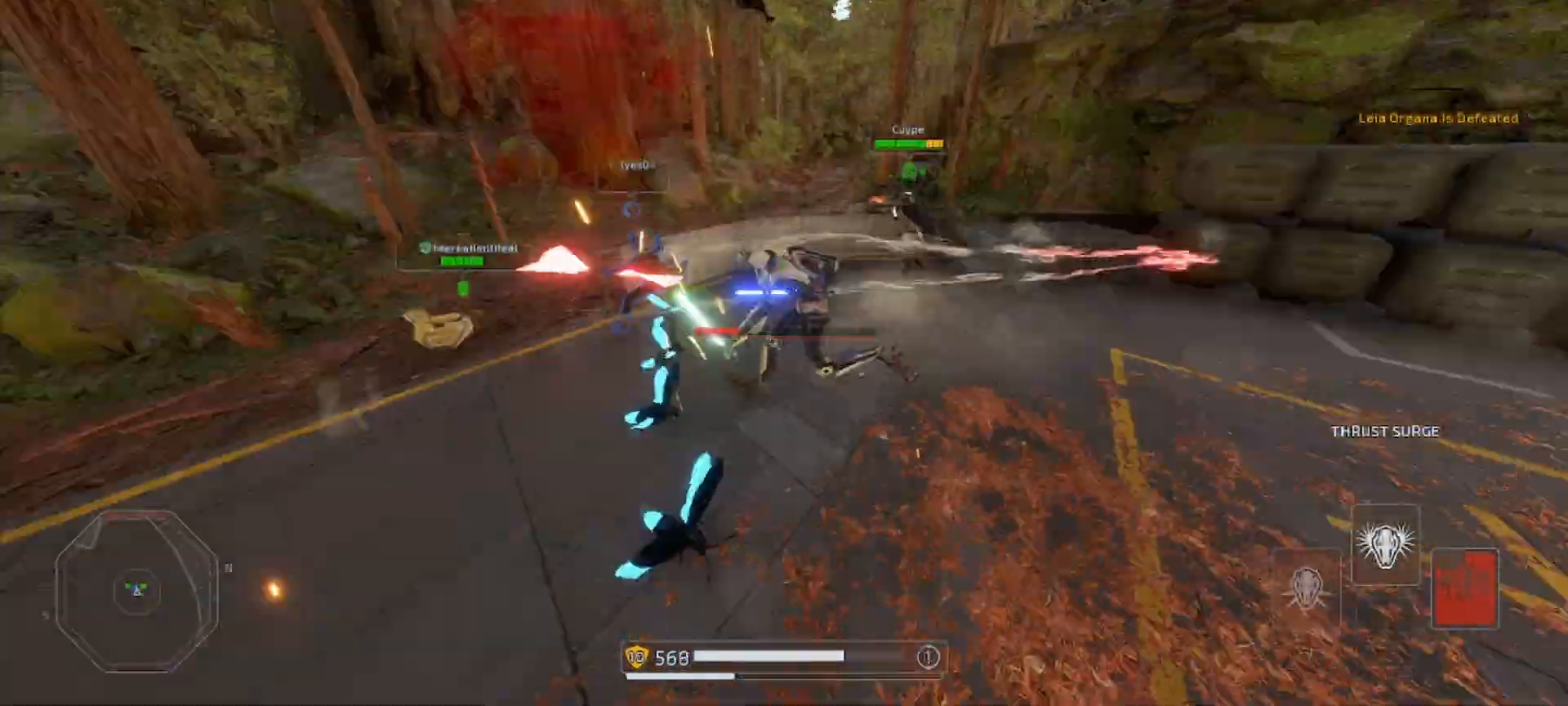
{"keys": ["a", "shift", "space", "w"], "mouse": [], "events": [[300, "d", "up"], [333, "space", "down"], [433, "a", "down"]]}
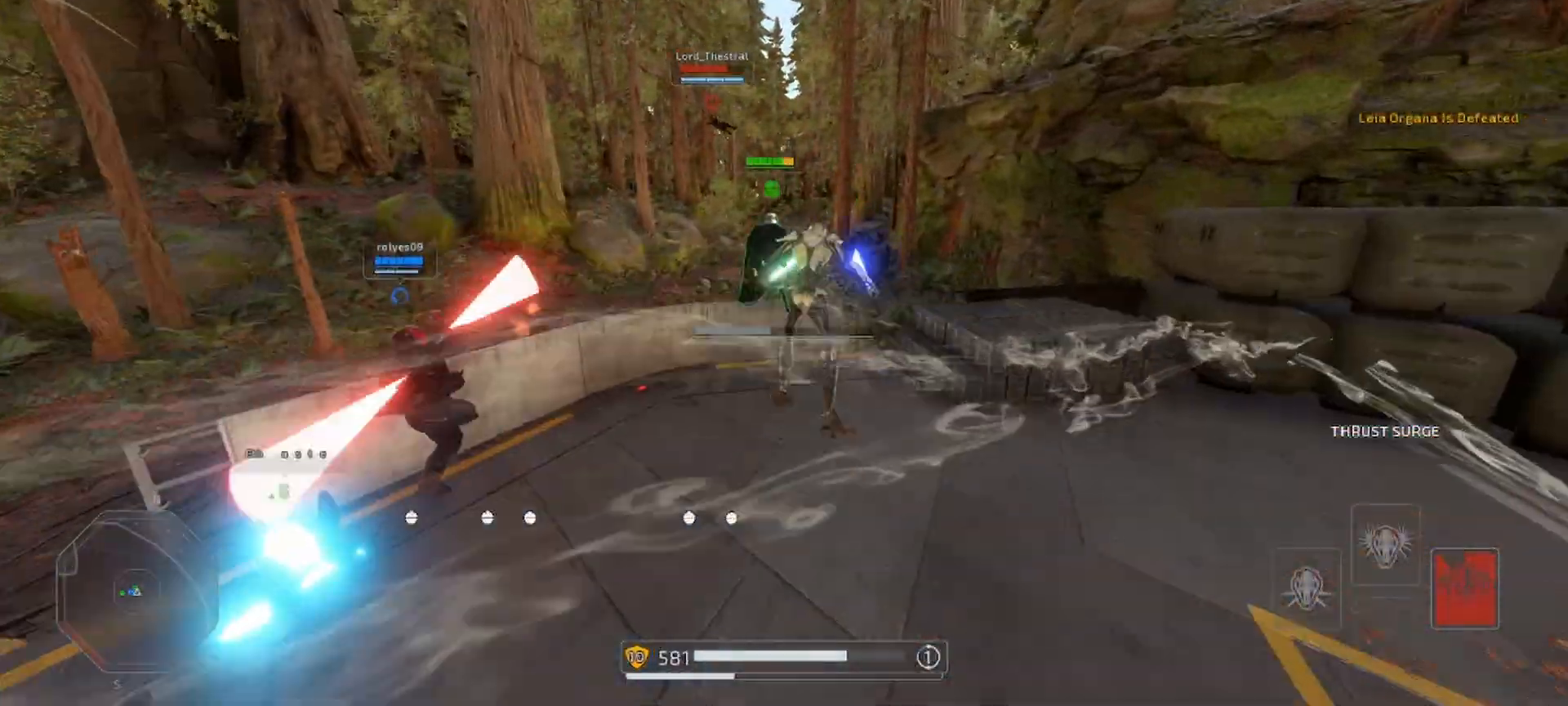
{"keys": ["a", "shift", "w"], "mouse": [], "events": [[233, "space", "up"]]}
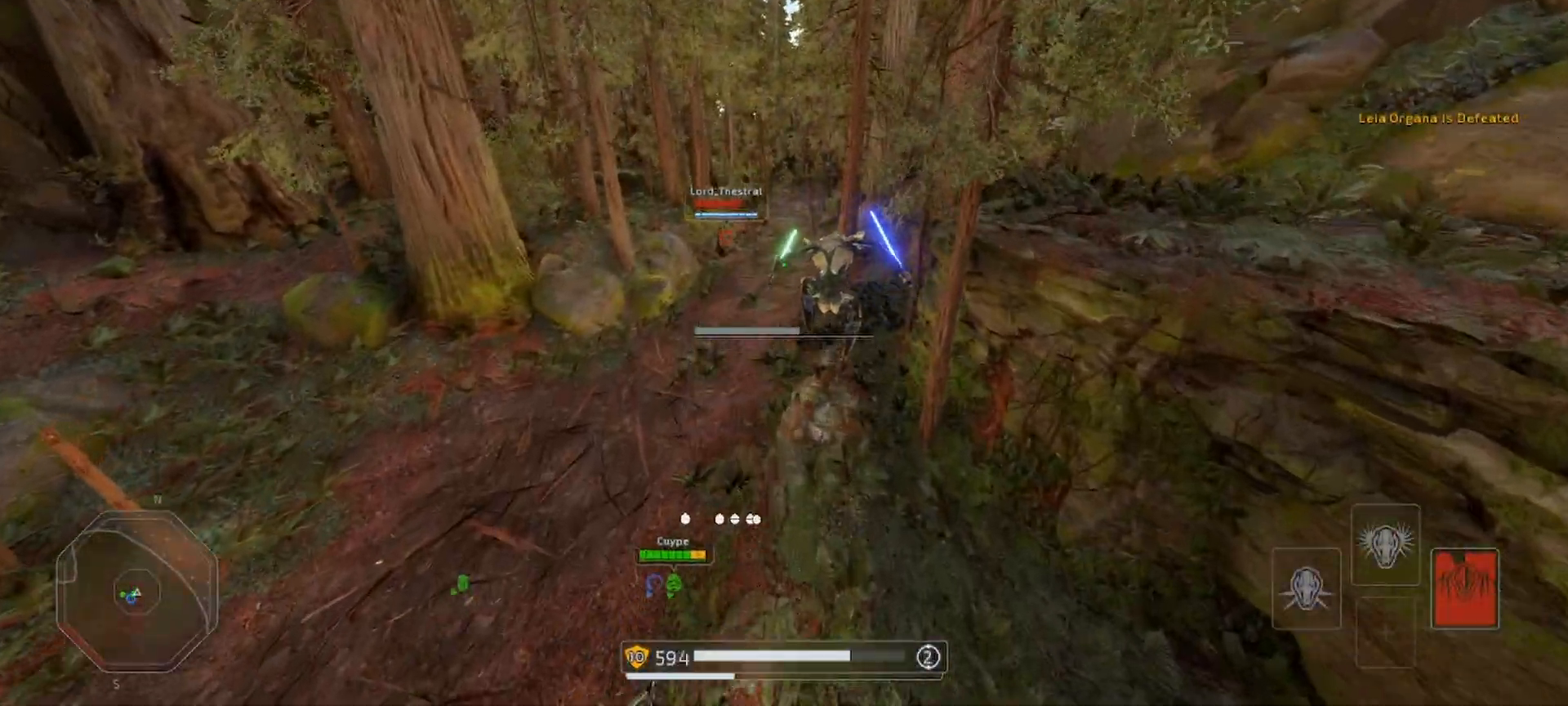
{"keys": ["shift", "w"], "mouse": [], "events": [[233, "a", "up"]]}
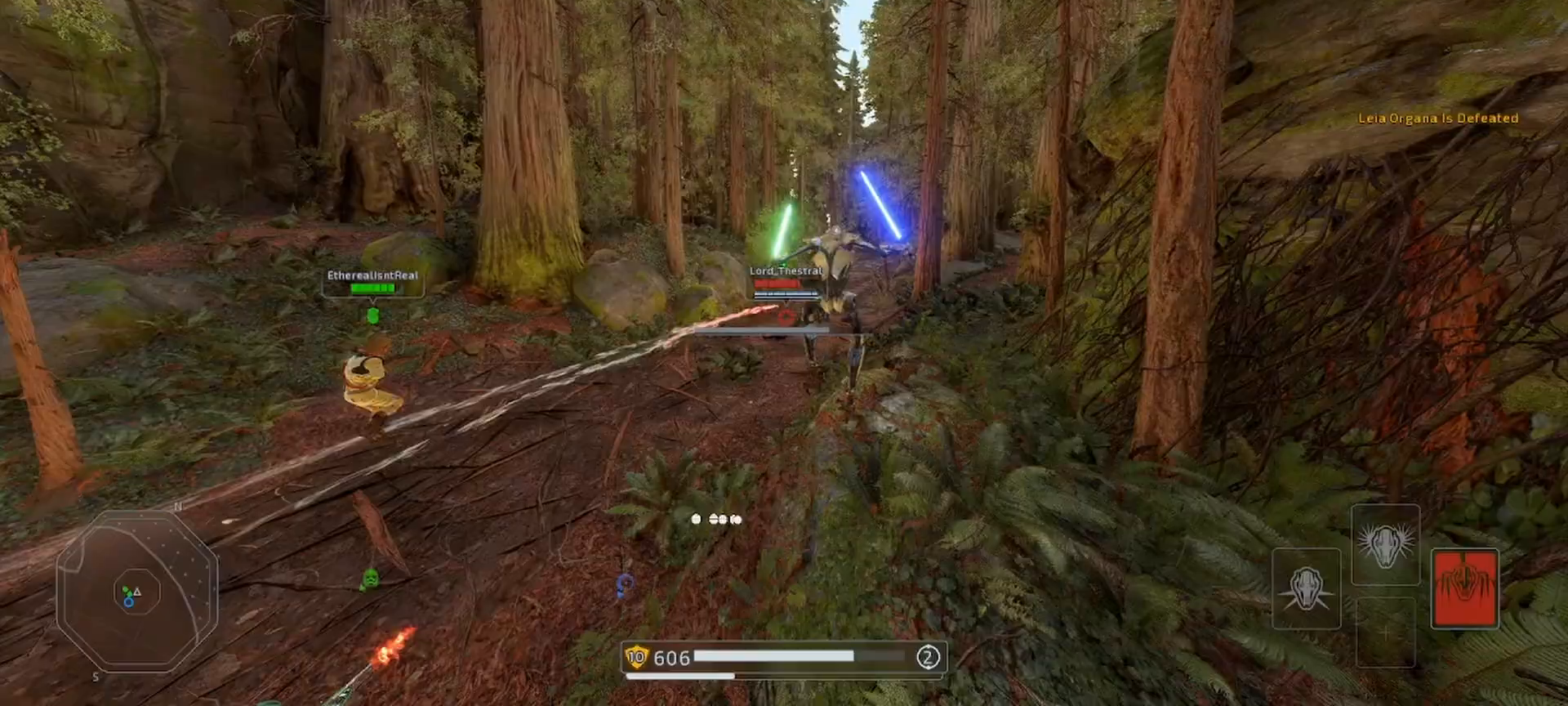
{"keys": ["q", "shift", "w"], "mouse": [], "events": [[33, "alt", "down"], [133, "alt", "up"], [167, "alt", "down"], [300, "alt", "up"], [300, "q", "down"], [433, "q", "up"], [467, "q", "down"]]}
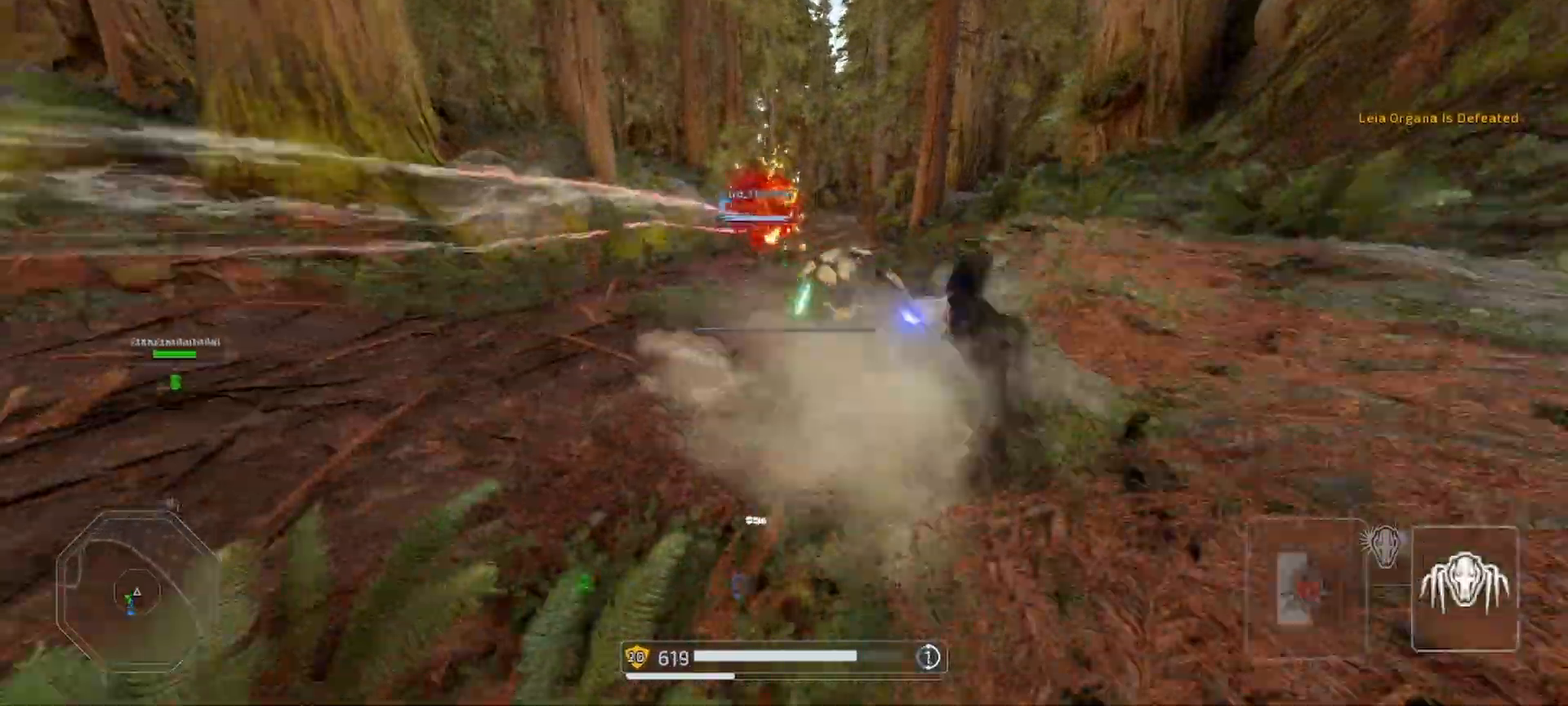
{"keys": ["w"], "mouse": [], "events": [[67, "q", "up"], [100, "q", "down"], [167, "q", "up"], [267, "q", "down"], [333, "q", "up"], [333, "shift", "up"], [367, "shift", "down"], [400, "q", "down"], [467, "q", "up"], [467, "shift", "up"]]}